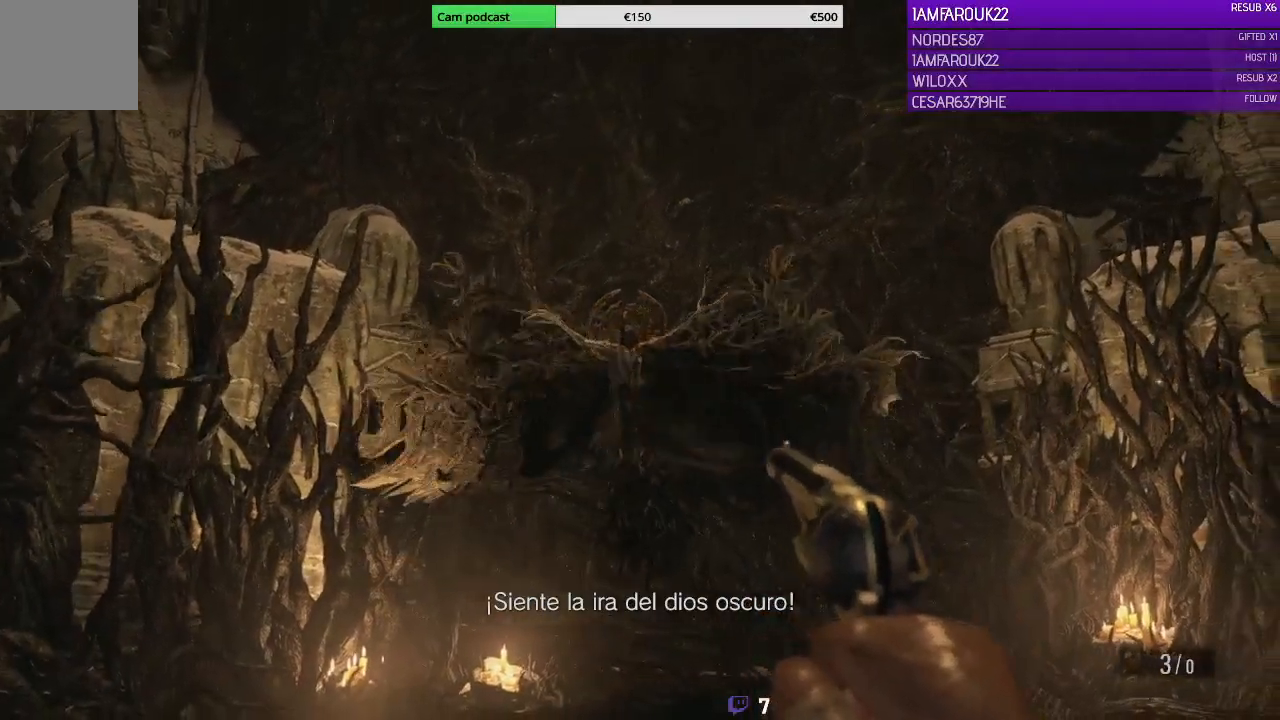
Gameplay with a controller (Xbox layout); each line is a JSON object with the inputs held at the frame after it. "events" lists button and stick changes between this image and that frame as [ms after this image, input, new state], when the widget could be followed in between.
{"buttons": [], "left_stick": "down-right", "right_stick": "center", "events": [[100, "R2", "up"], [200, "L2", "up"]]}
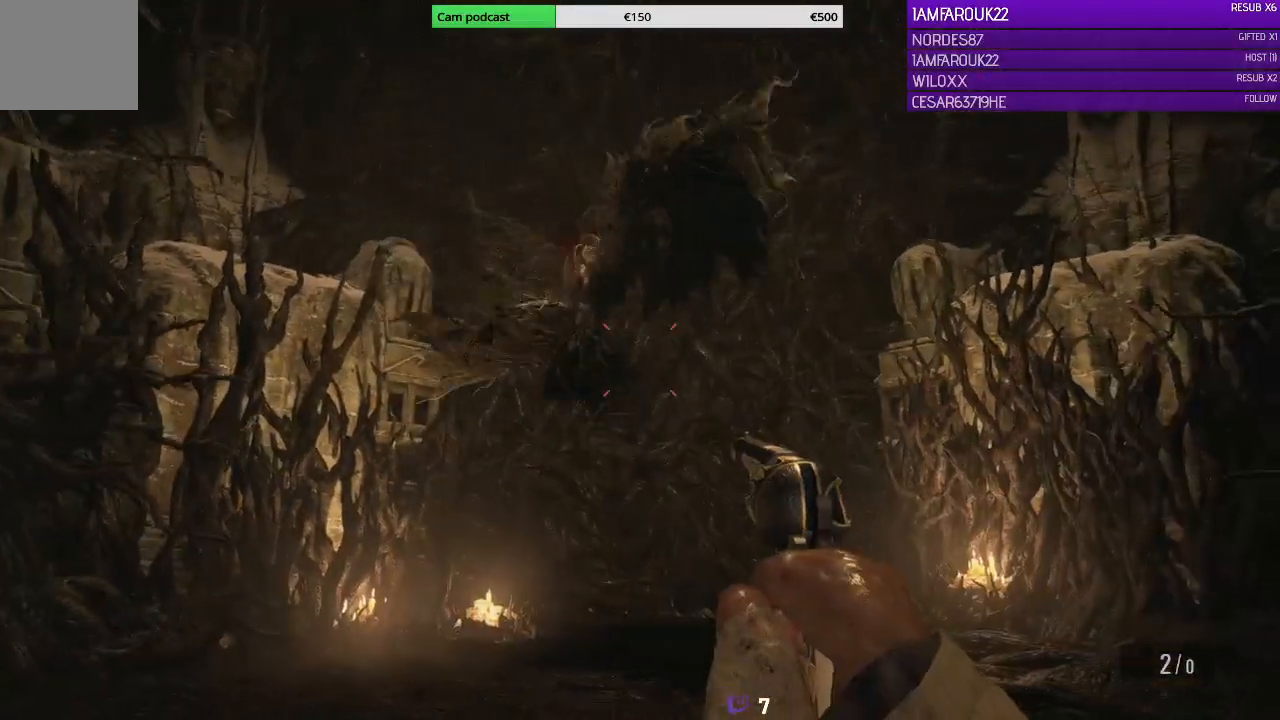
{"buttons": [], "left_stick": "down-right", "right_stick": "down-left", "events": [[400, "right_stick", "down-left"]]}
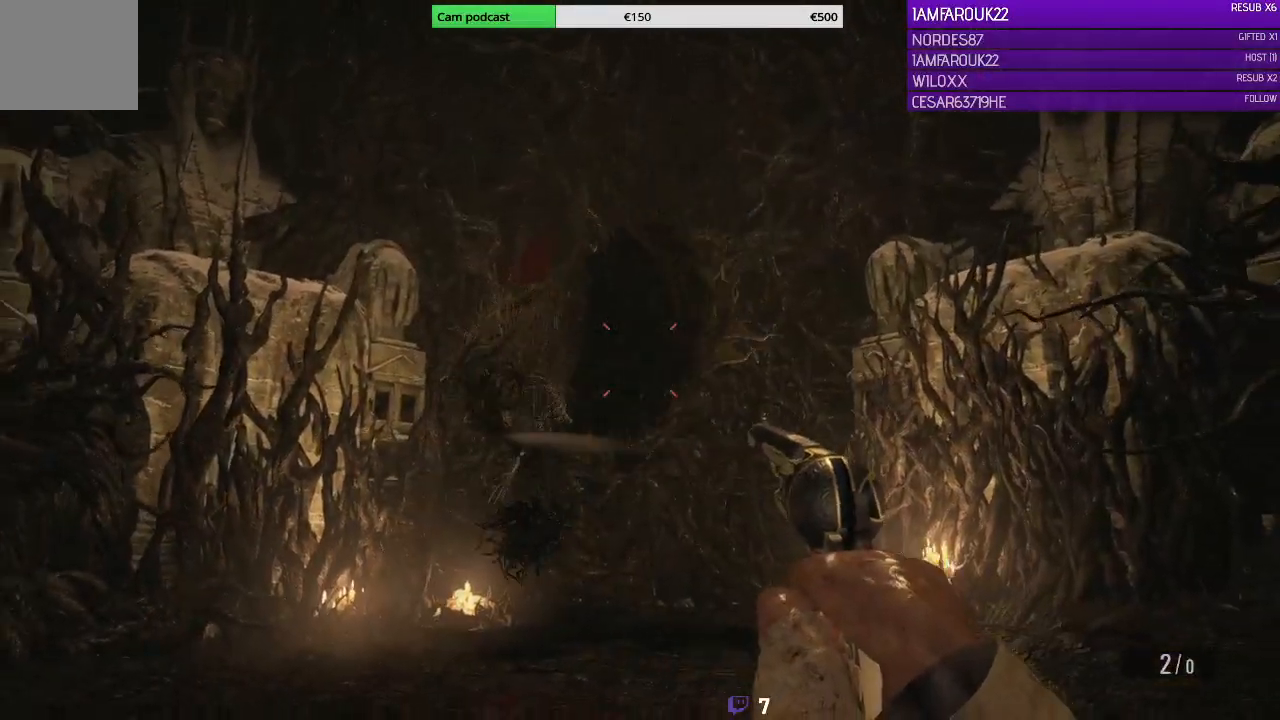
{"buttons": [], "left_stick": "center", "right_stick": "down", "events": [[67, "right_stick", "center"], [200, "left_stick", "center"], [233, "right_stick", "down"]]}
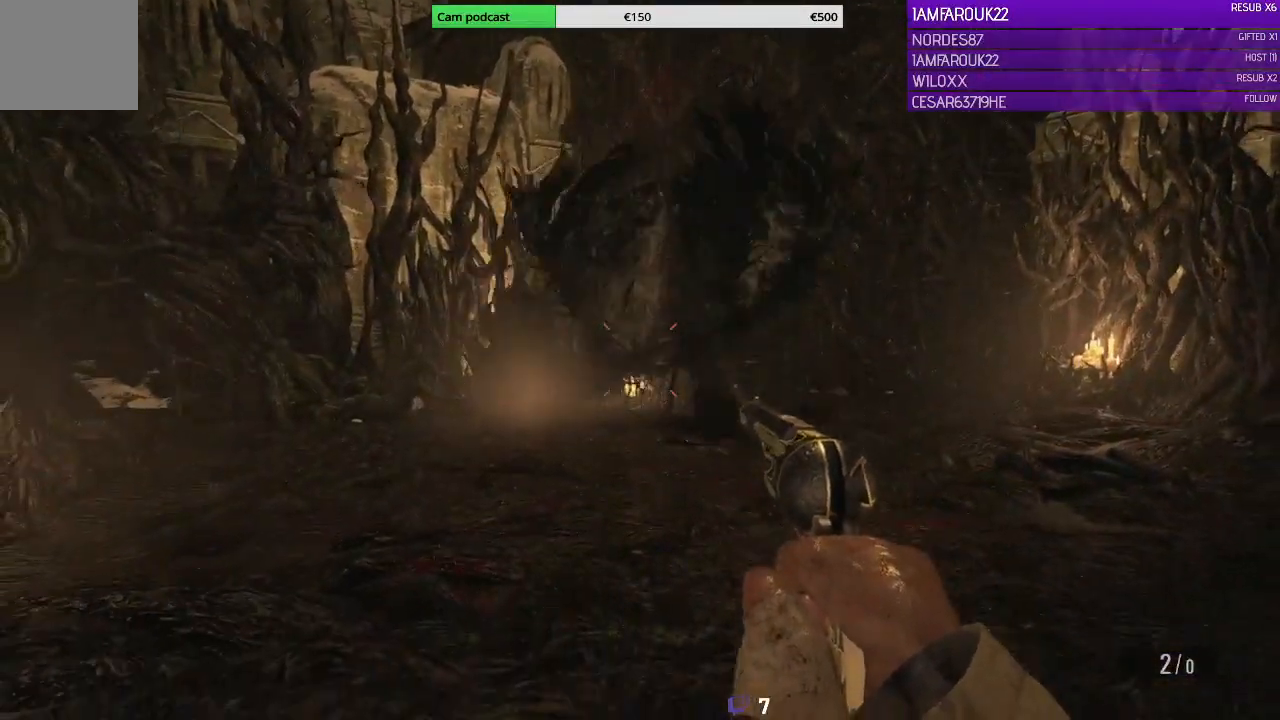
{"buttons": ["L2"], "left_stick": "center", "right_stick": "center", "events": [[100, "right_stick", "center"], [500, "L2", "down"]]}
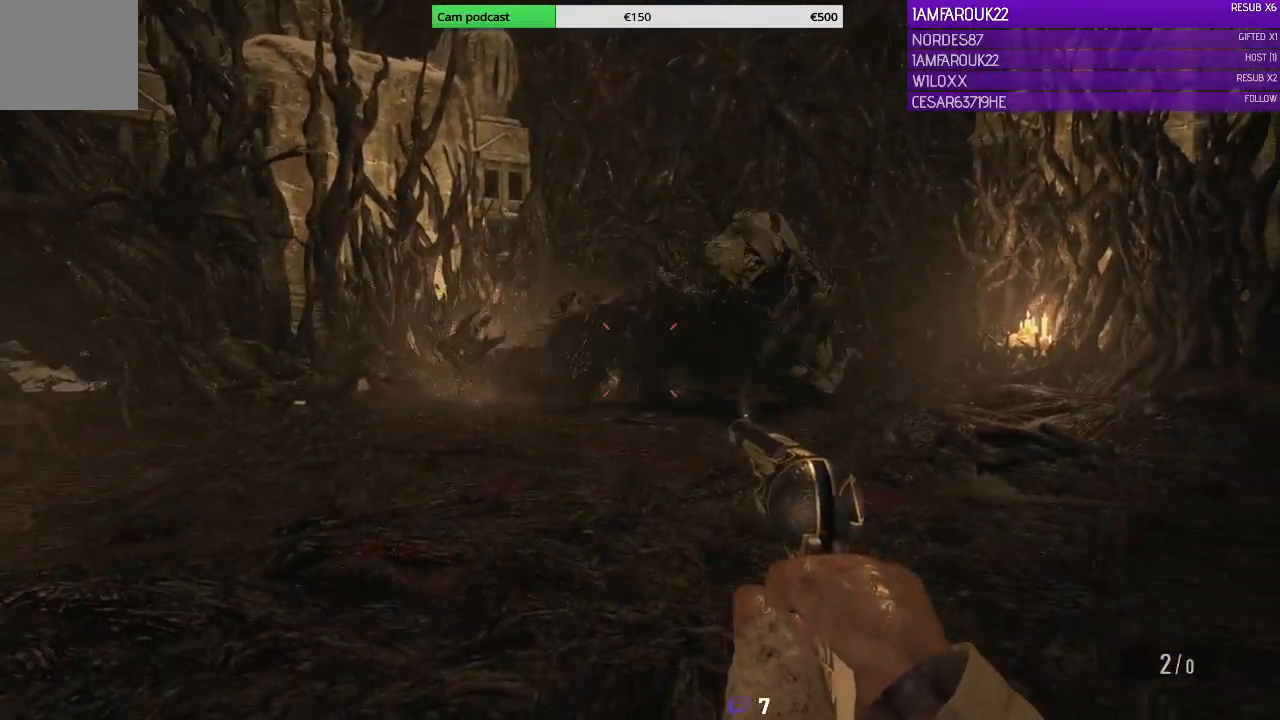
{"buttons": ["L2"], "left_stick": "center", "right_stick": "center", "events": [[33, "right_stick", "up"], [200, "right_stick", "up-left"], [467, "right_stick", "center"]]}
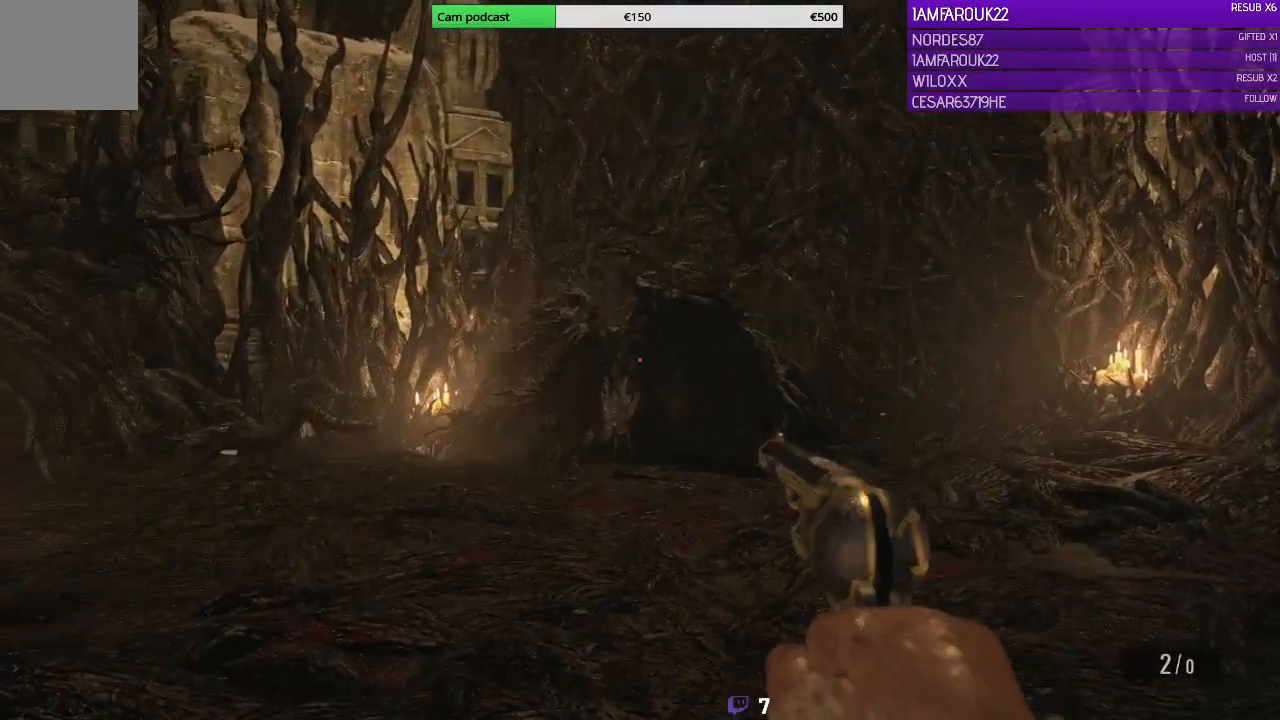
{"buttons": ["L2"], "left_stick": "center", "right_stick": "up", "events": [[233, "right_stick", "up"]]}
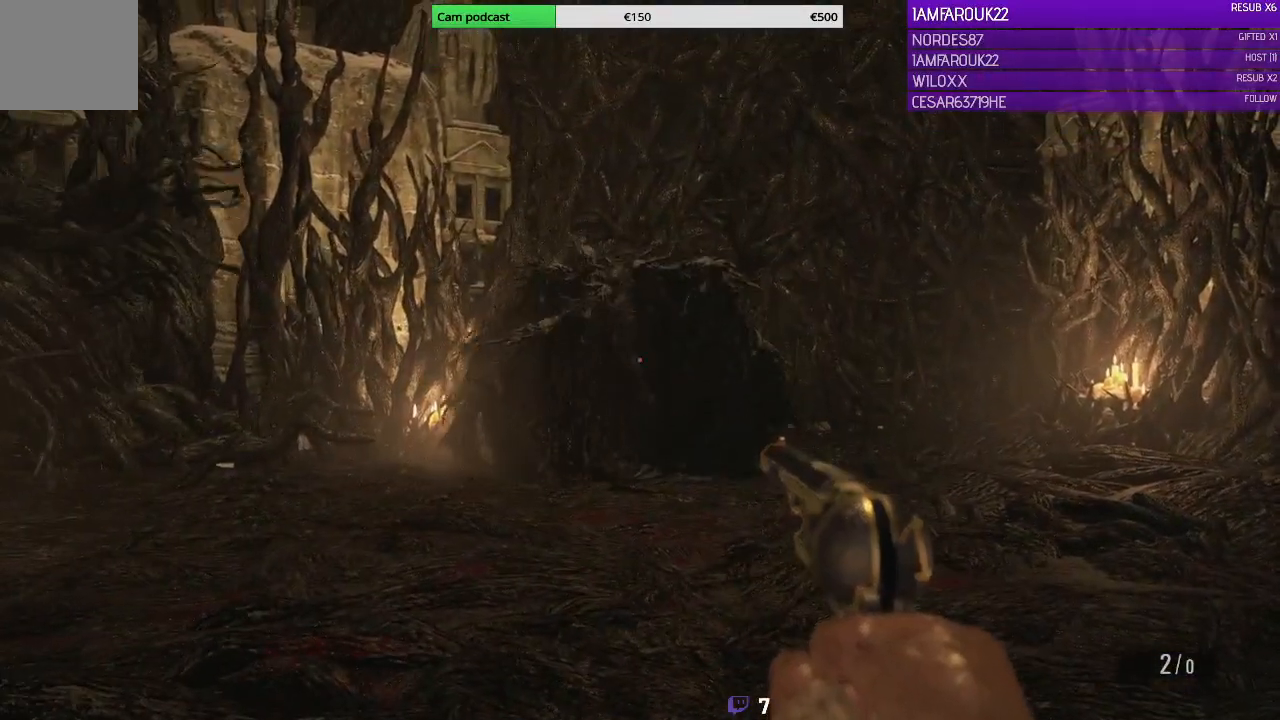
{"buttons": ["L2"], "left_stick": "center", "right_stick": "up", "events": []}
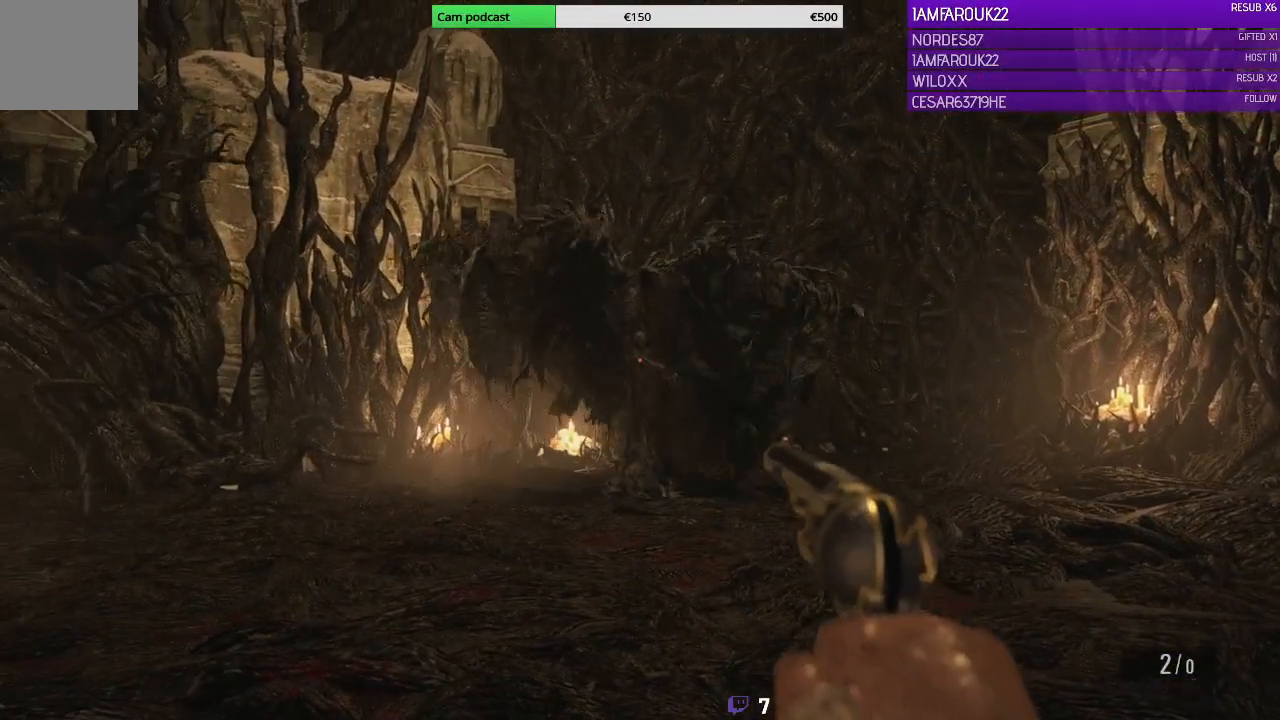
{"buttons": ["DPAD_RIGHT"], "left_stick": "center", "right_stick": "center", "events": [[100, "right_stick", "center"], [233, "L2", "up"], [467, "DPAD_RIGHT", "down"]]}
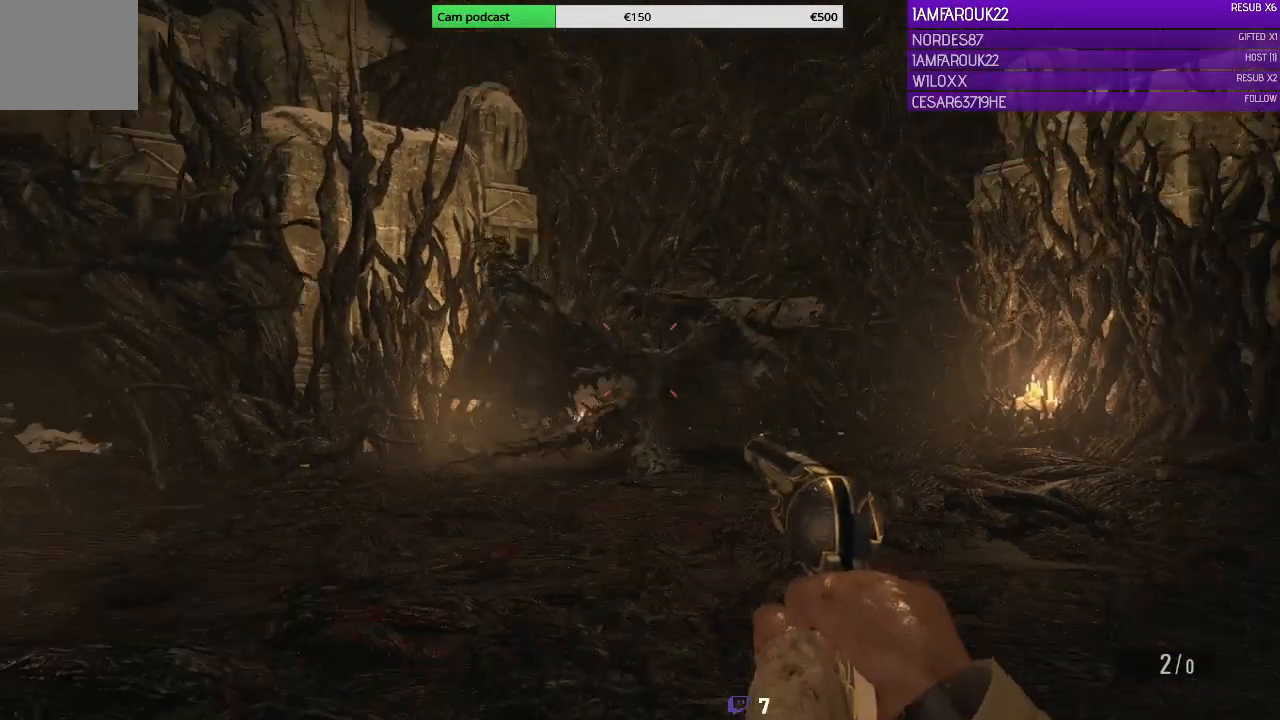
{"buttons": [], "left_stick": "center", "right_stick": "center", "events": [[100, "DPAD_RIGHT", "up"]]}
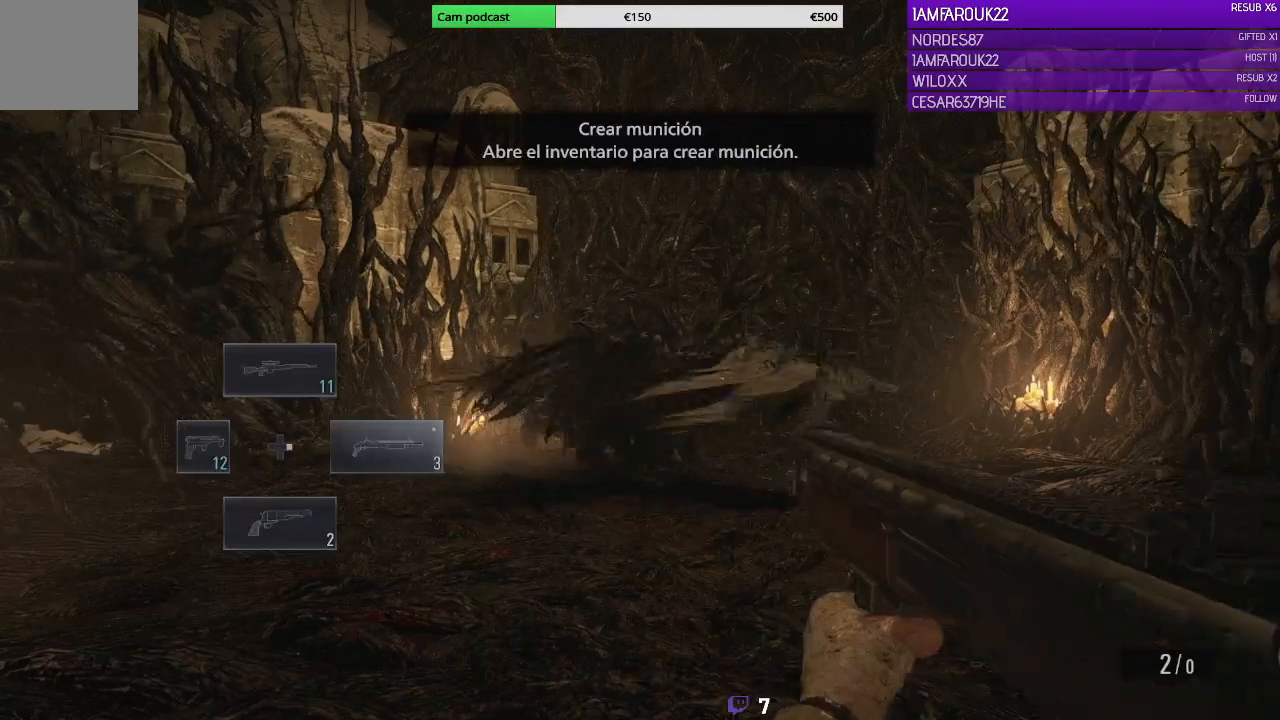
{"buttons": [], "left_stick": "center", "right_stick": "center", "events": []}
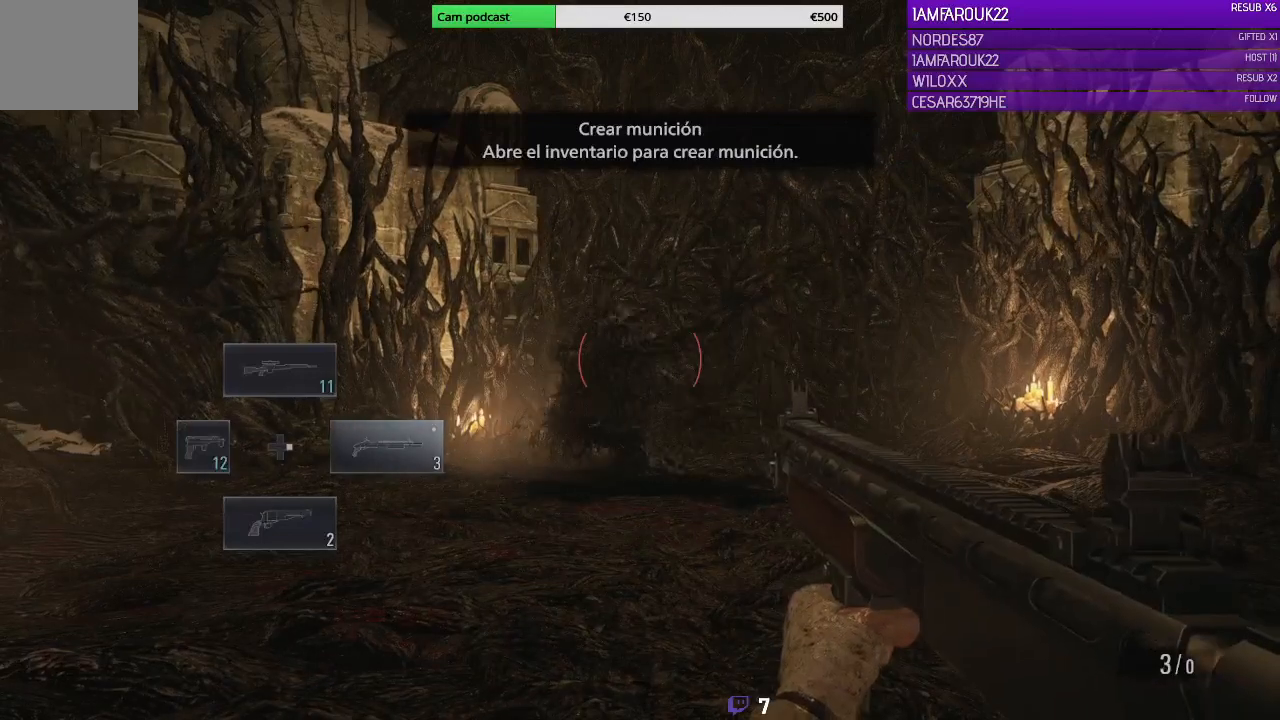
{"buttons": [], "left_stick": "center", "right_stick": "center", "events": []}
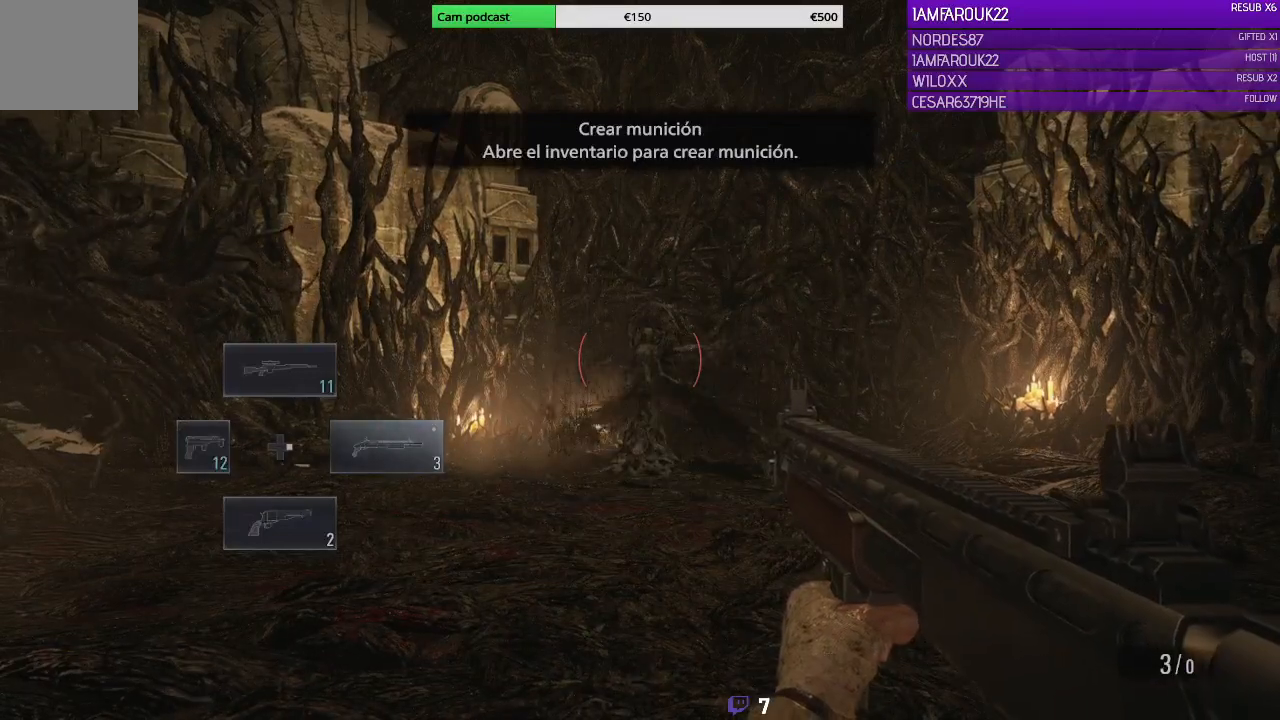
{"buttons": ["L2"], "left_stick": "up", "right_stick": "center", "events": [[267, "L2", "down"], [367, "left_stick", "up"]]}
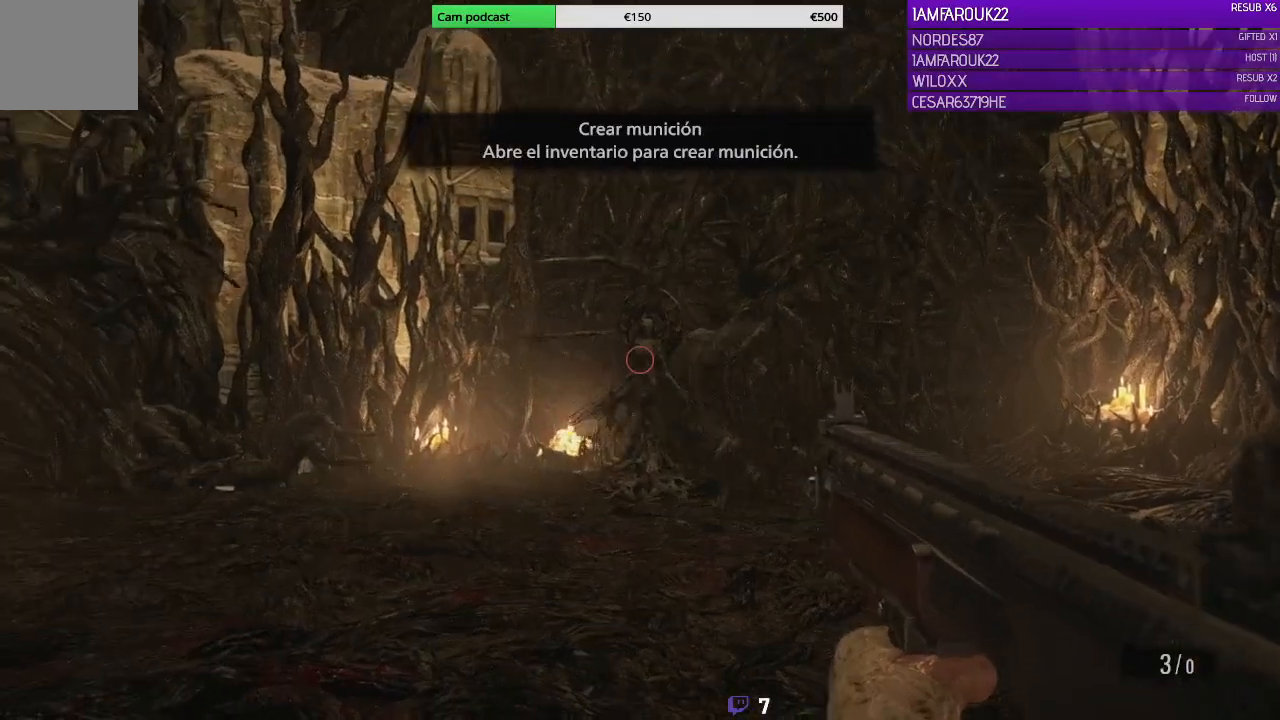
{"buttons": ["L2"], "left_stick": "center", "right_stick": "center", "events": [[33, "left_stick", "center"], [100, "R2", "down"], [233, "R2", "up"]]}
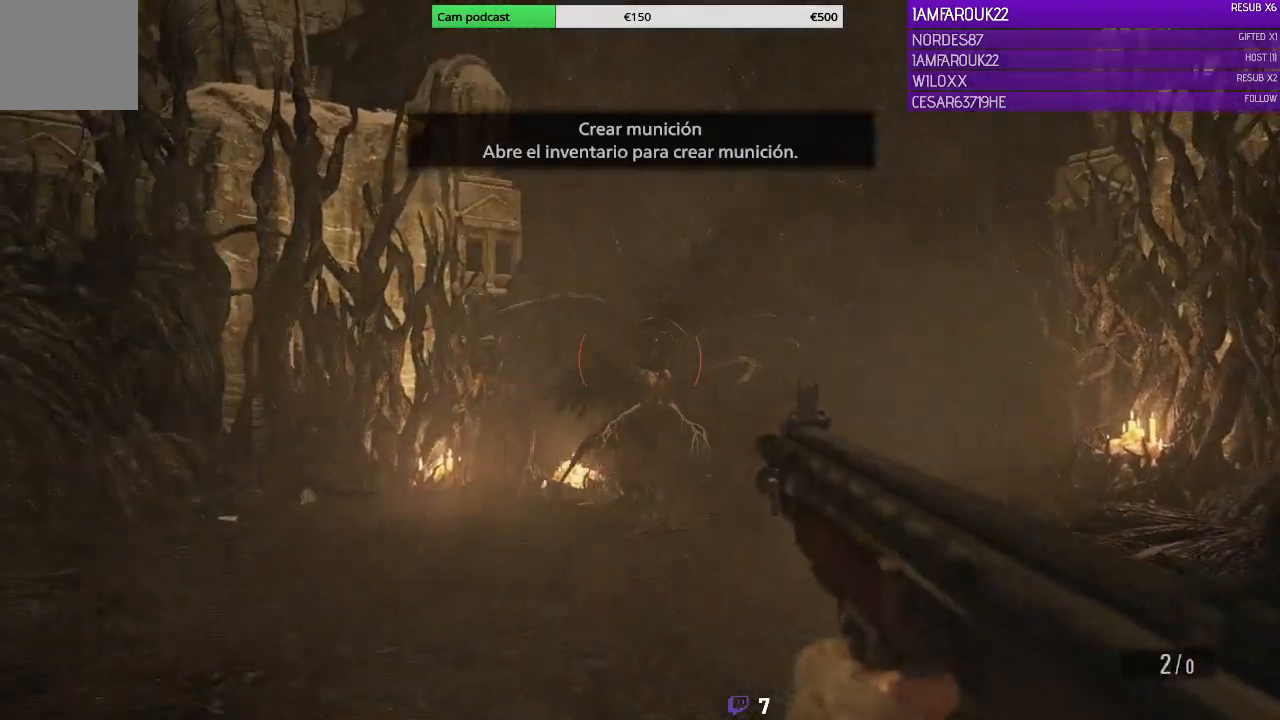
{"buttons": ["L2"], "left_stick": "center", "right_stick": "center", "events": []}
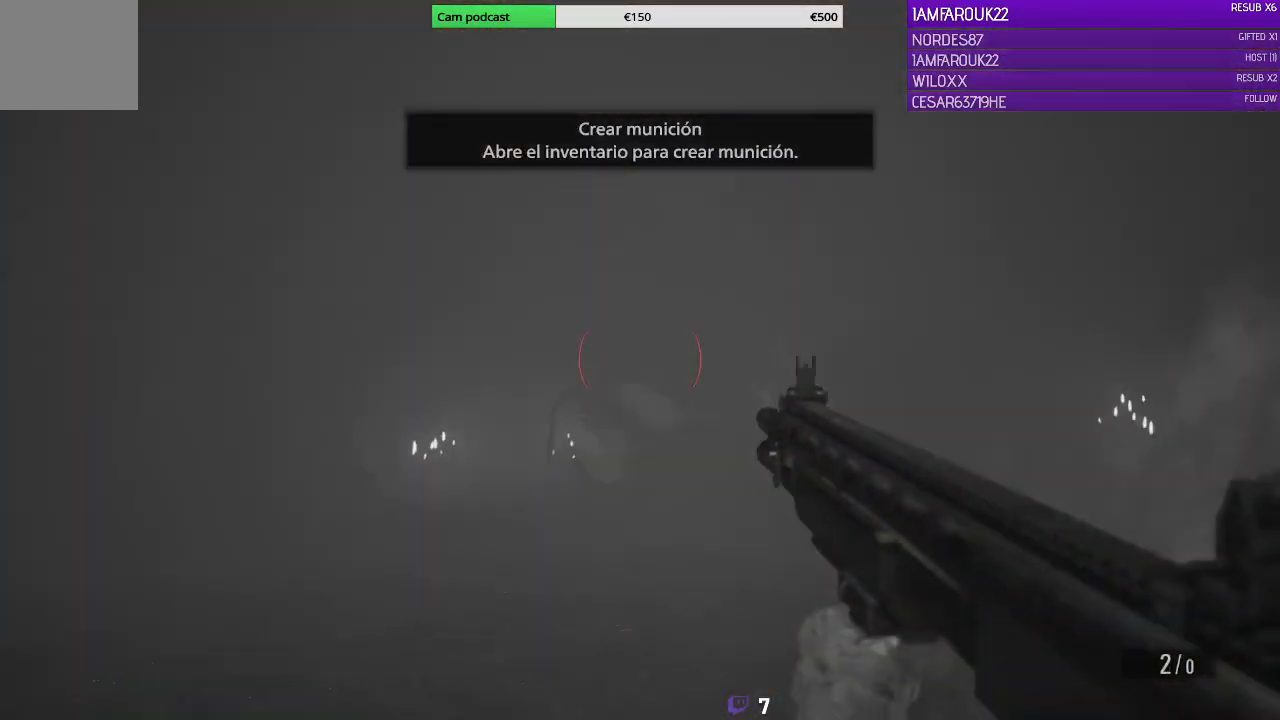
{"buttons": ["L2"], "left_stick": "up", "right_stick": "down", "events": [[367, "right_stick", "down"], [467, "left_stick", "up"]]}
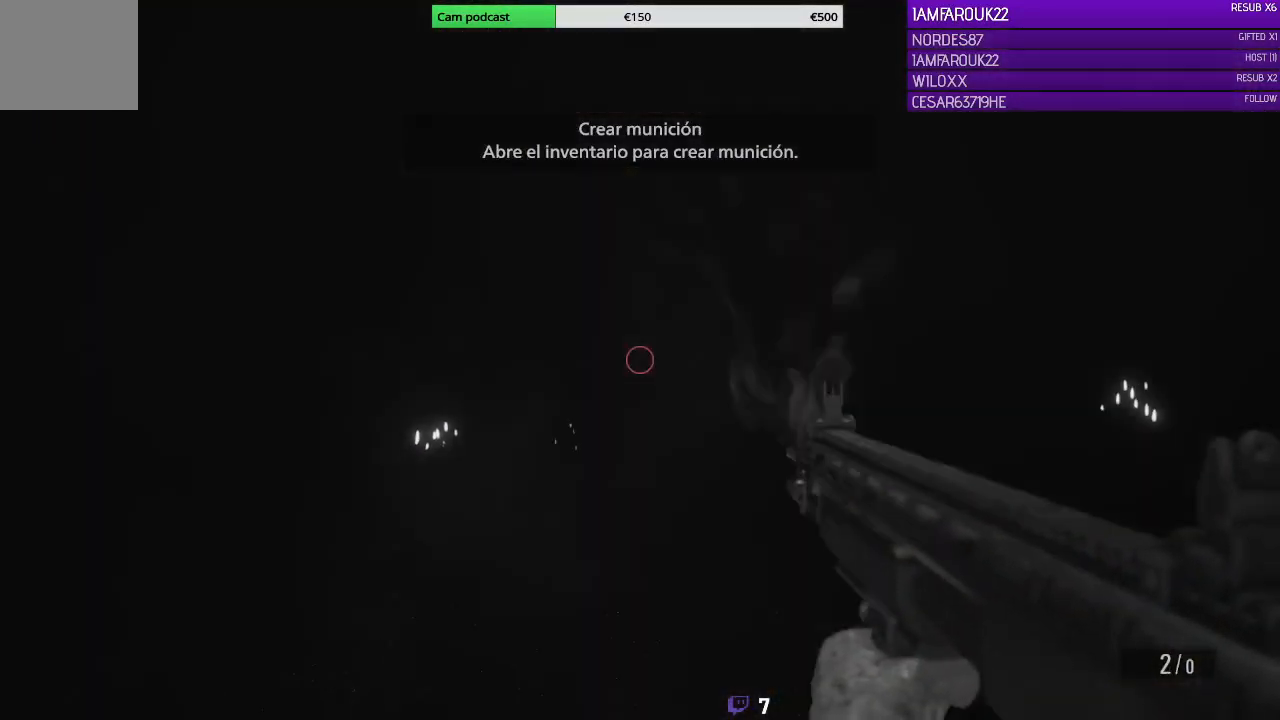
{"buttons": ["L2"], "left_stick": "center", "right_stick": "center", "events": [[133, "left_stick", "center"], [267, "right_stick", "center"]]}
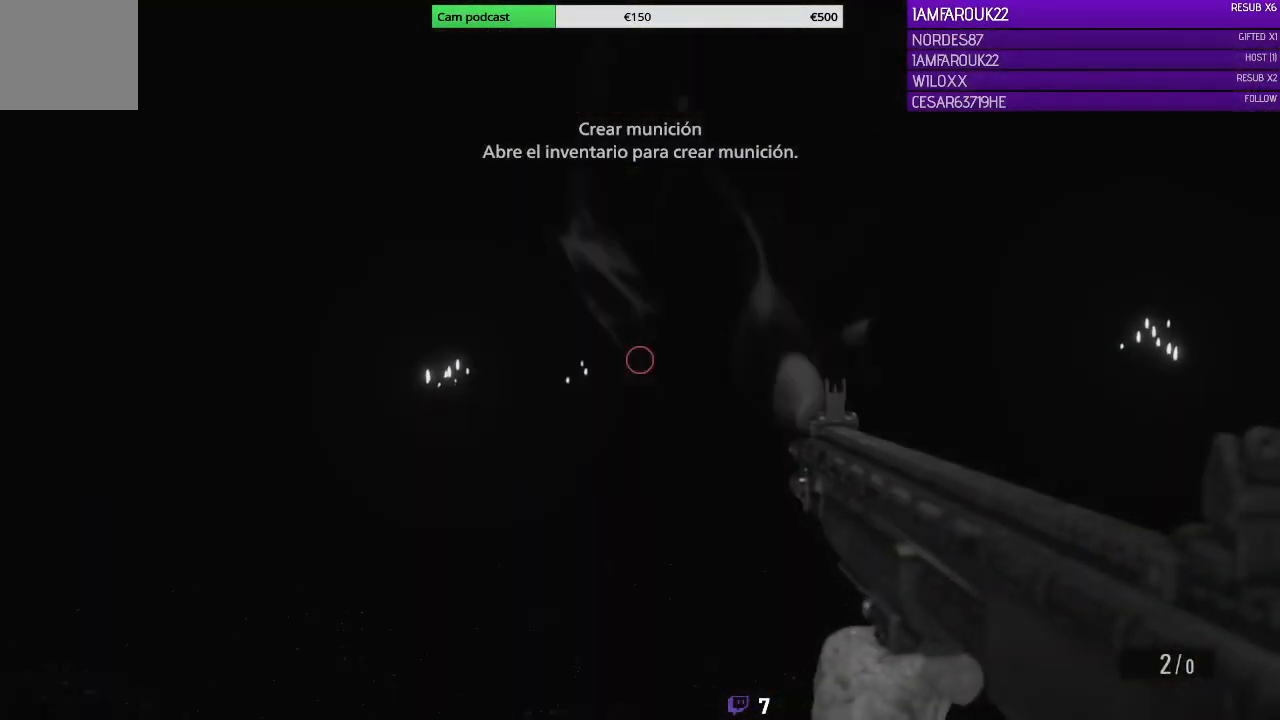
{"buttons": ["L2"], "left_stick": "center", "right_stick": "center", "events": []}
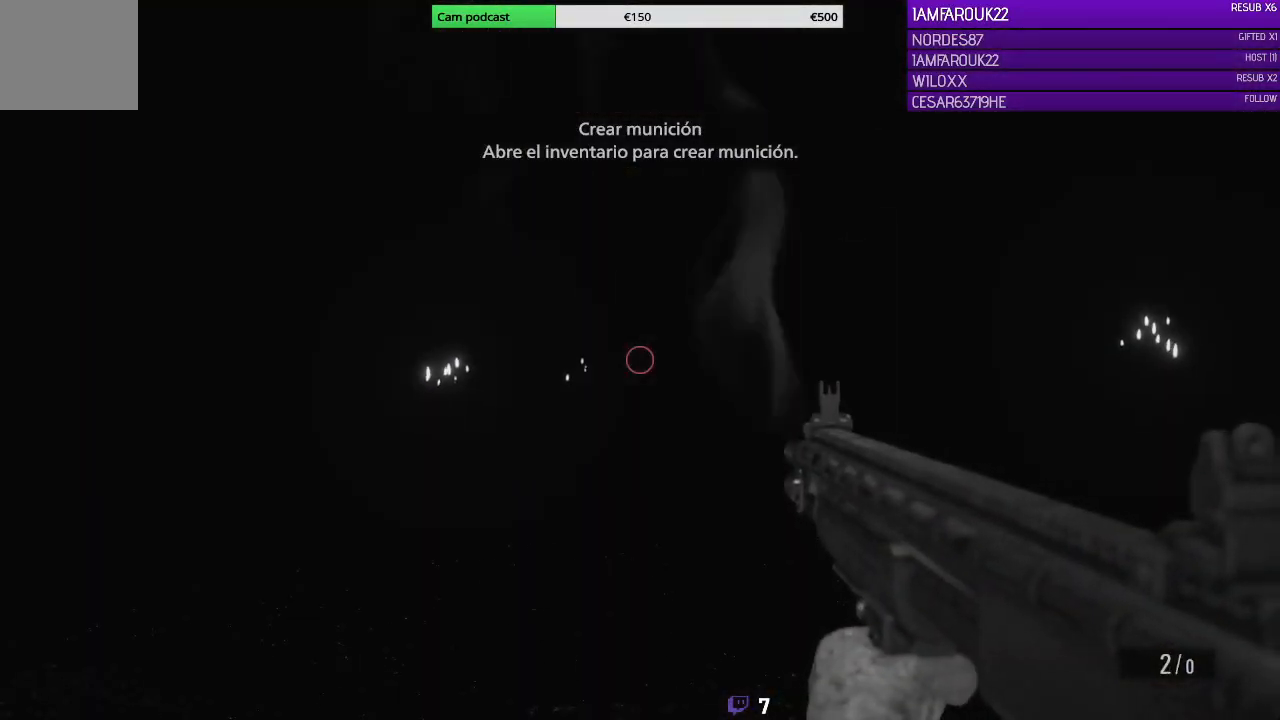
{"buttons": [], "left_stick": "left", "right_stick": "left", "events": [[167, "L2", "up"], [233, "left_stick", "left"], [400, "right_stick", "left"]]}
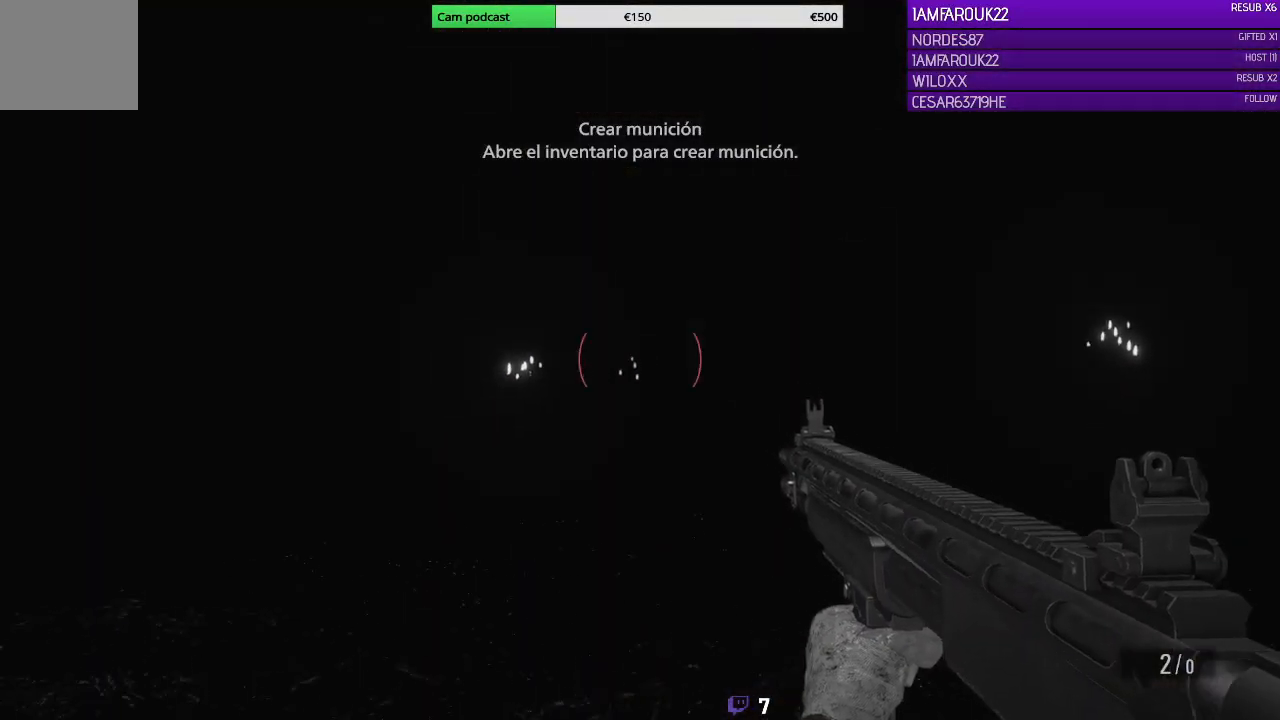
{"buttons": [], "left_stick": "up-left", "right_stick": "center", "events": [[100, "right_stick", "center"], [133, "X", "down"], [267, "X", "up"], [433, "left_stick", "up-left"]]}
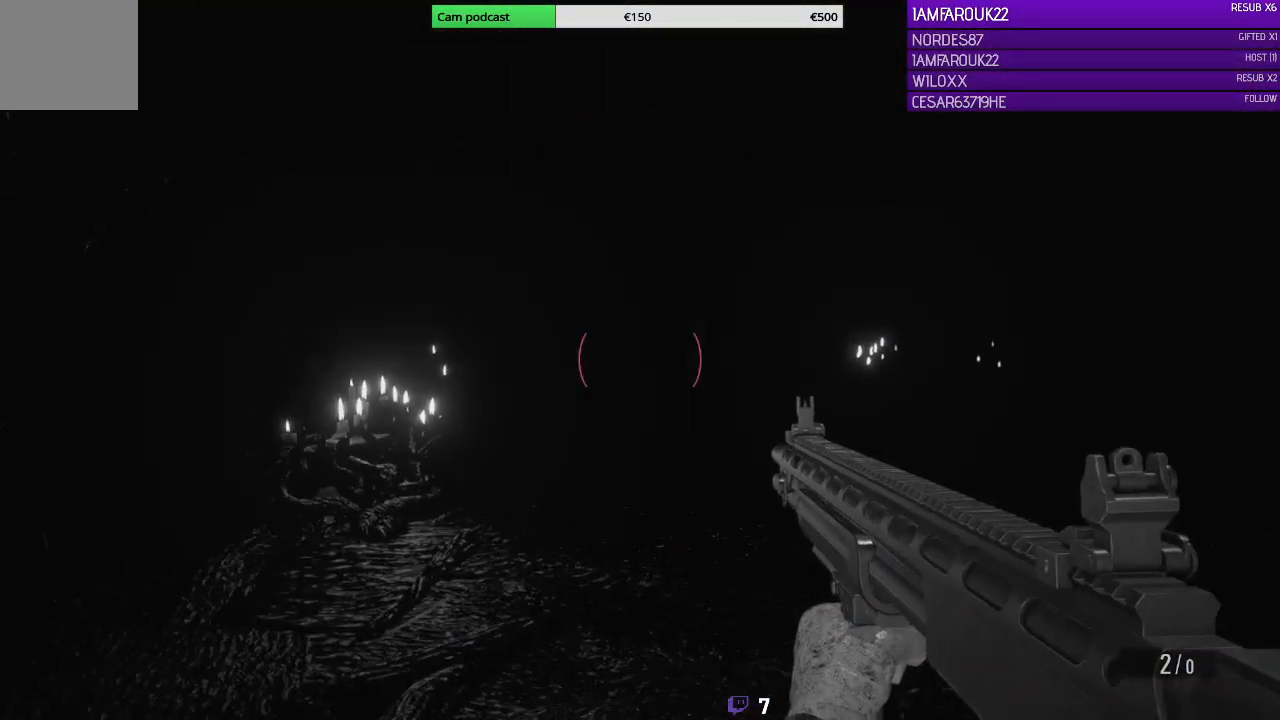
{"buttons": ["L3"], "left_stick": "up-left", "right_stick": "center", "events": [[200, "right_stick", "right"], [267, "L3", "down"], [500, "right_stick", "center"]]}
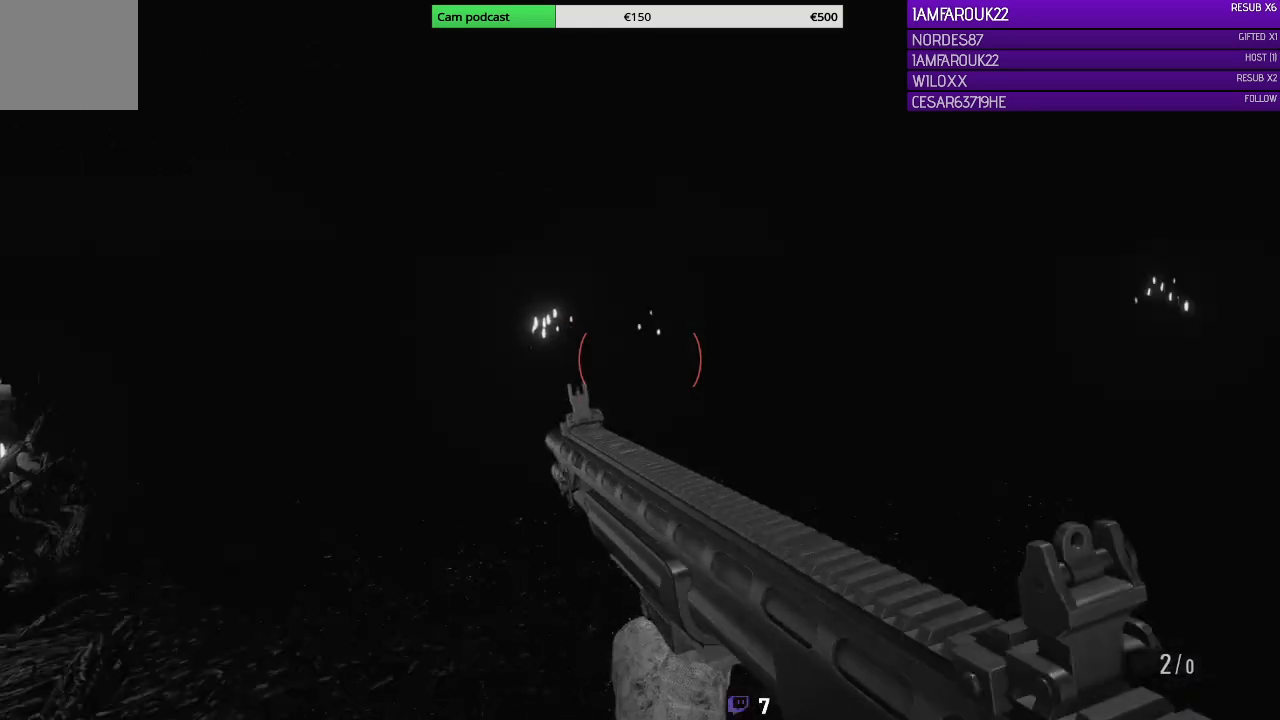
{"buttons": [], "left_stick": "down-left", "right_stick": "right", "events": [[133, "L3", "up"], [333, "right_stick", "right"], [400, "left_stick", "down-left"]]}
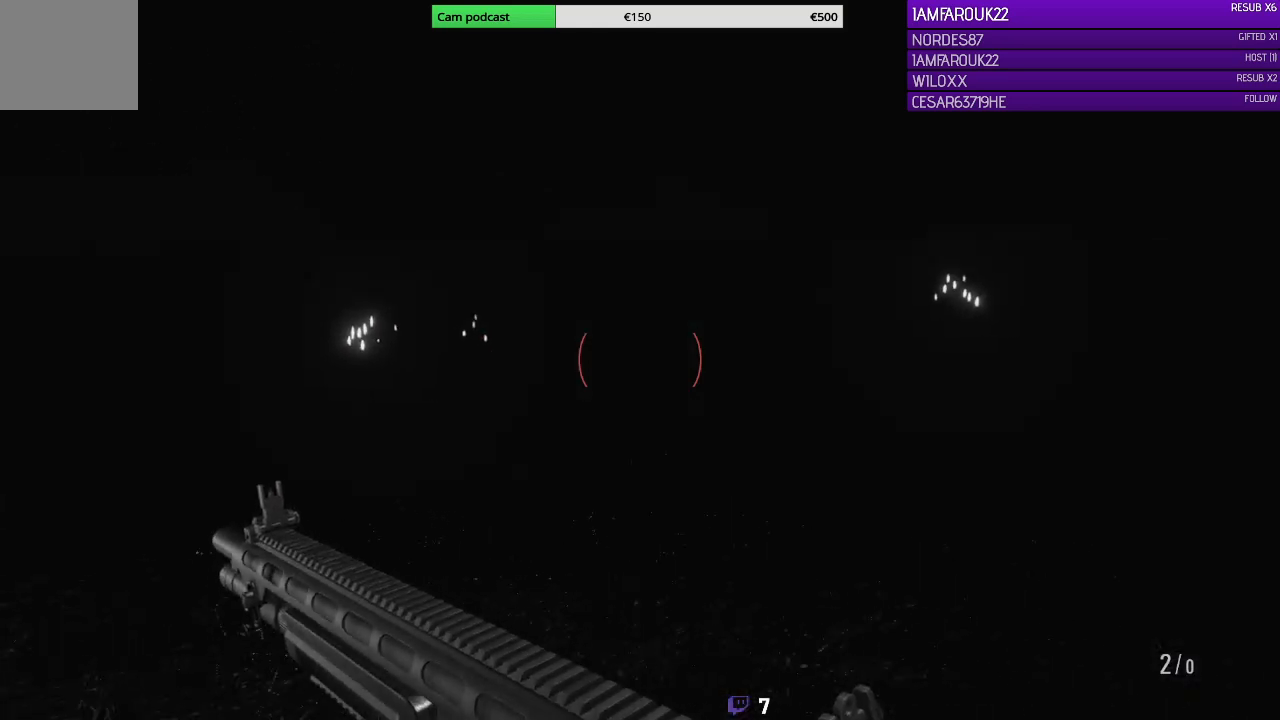
{"buttons": [], "left_stick": "center", "right_stick": "center", "events": [[433, "left_stick", "center"], [433, "right_stick", "center"]]}
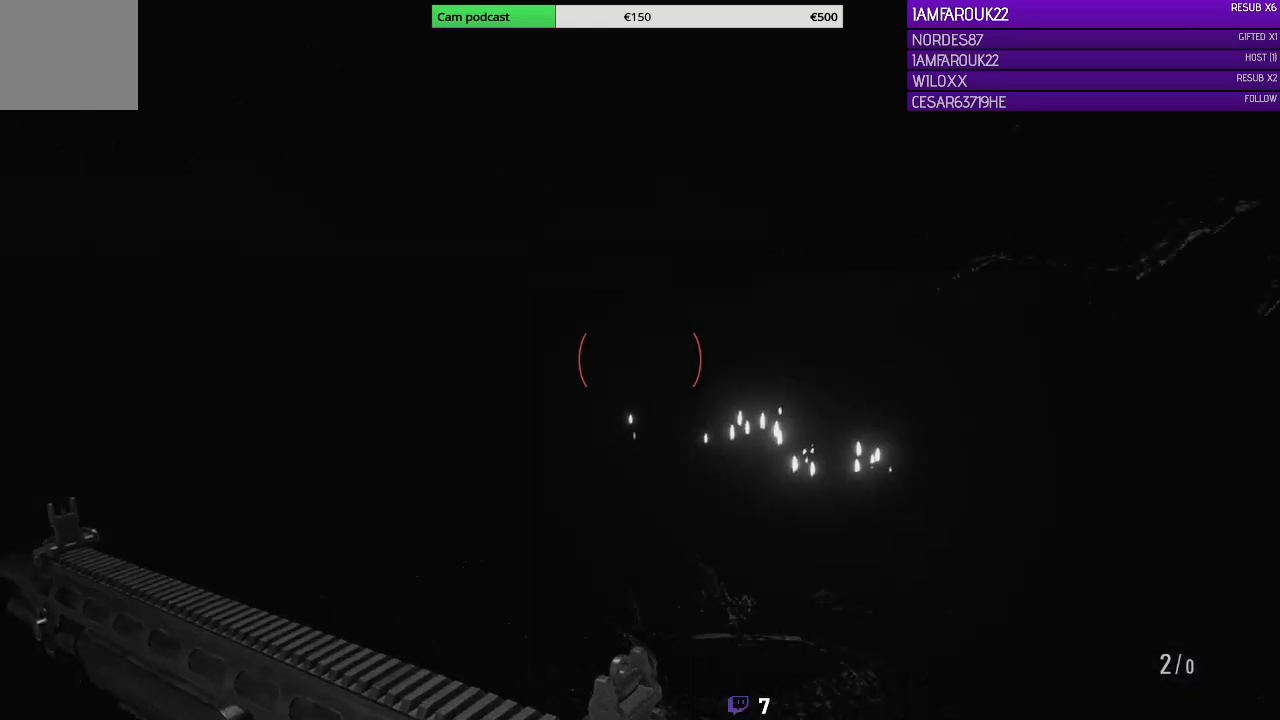
{"buttons": ["L3"], "left_stick": "up-right", "right_stick": "left", "events": [[100, "left_stick", "up-right"], [167, "L3", "down"], [467, "right_stick", "left"]]}
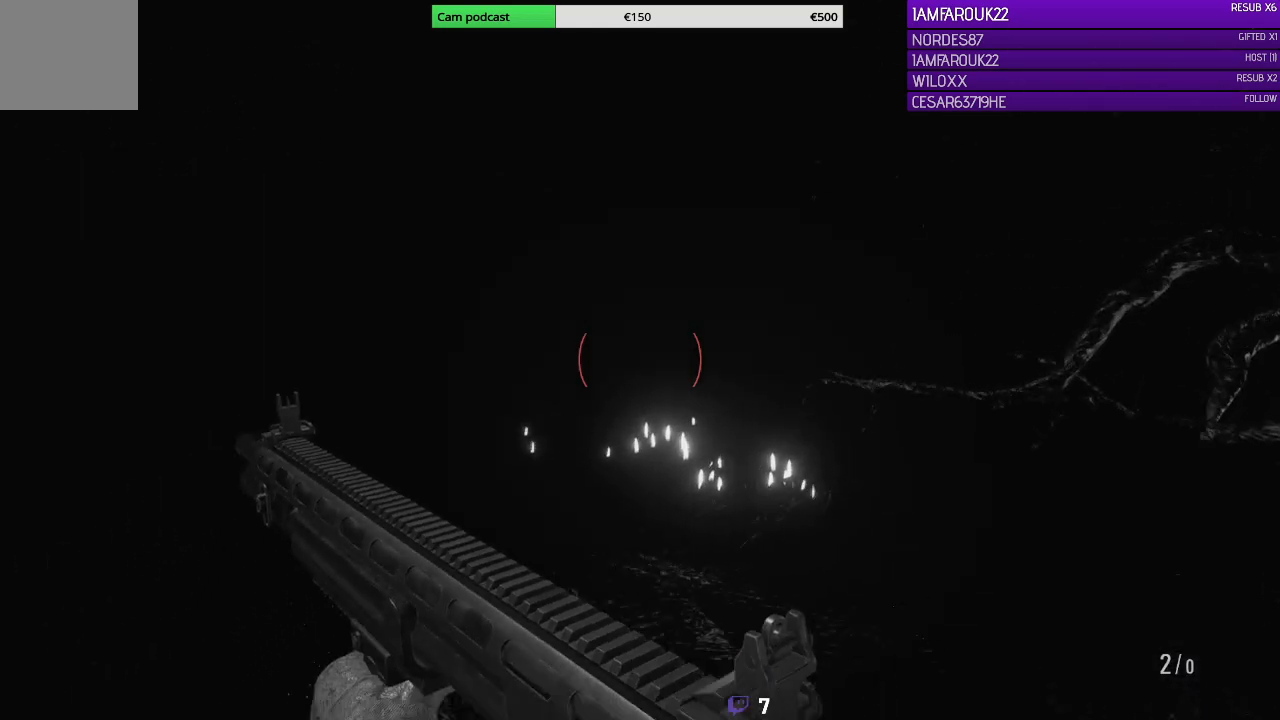
{"buttons": [], "left_stick": "up-right", "right_stick": "left", "events": [[233, "right_stick", "center"], [267, "L3", "up"], [367, "right_stick", "left"]]}
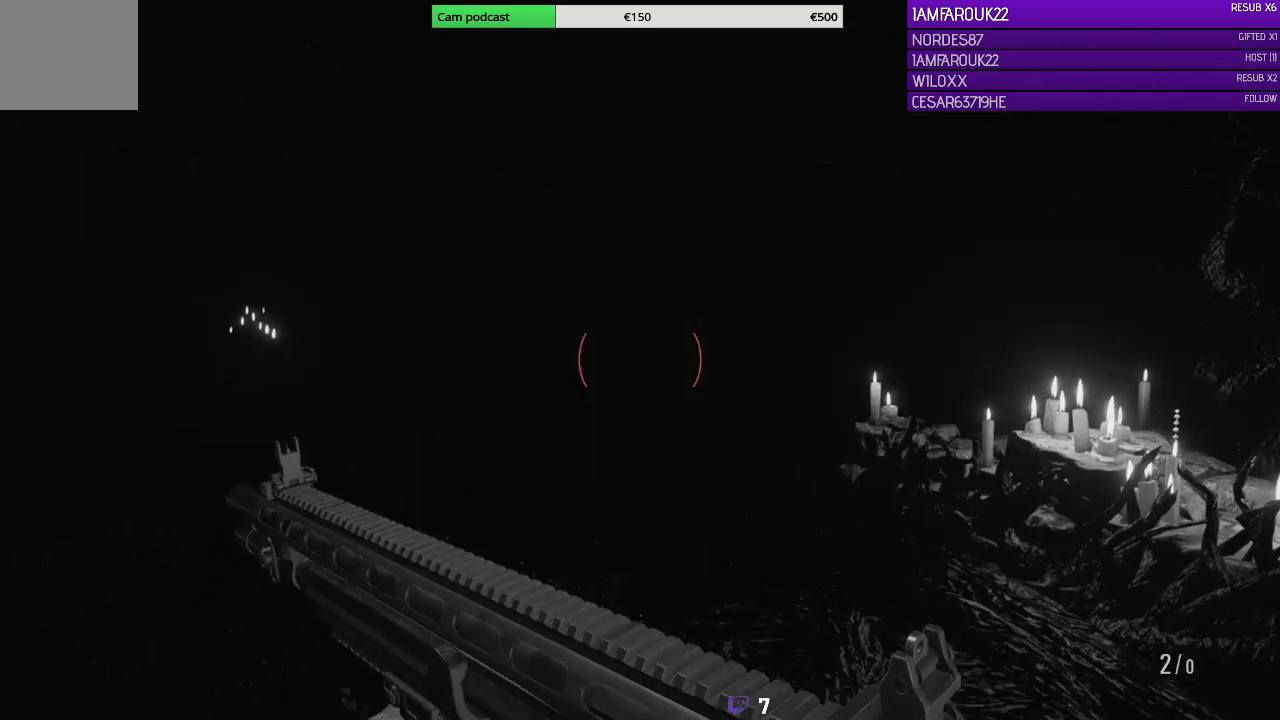
{"buttons": [], "left_stick": "up-right", "right_stick": "left", "events": []}
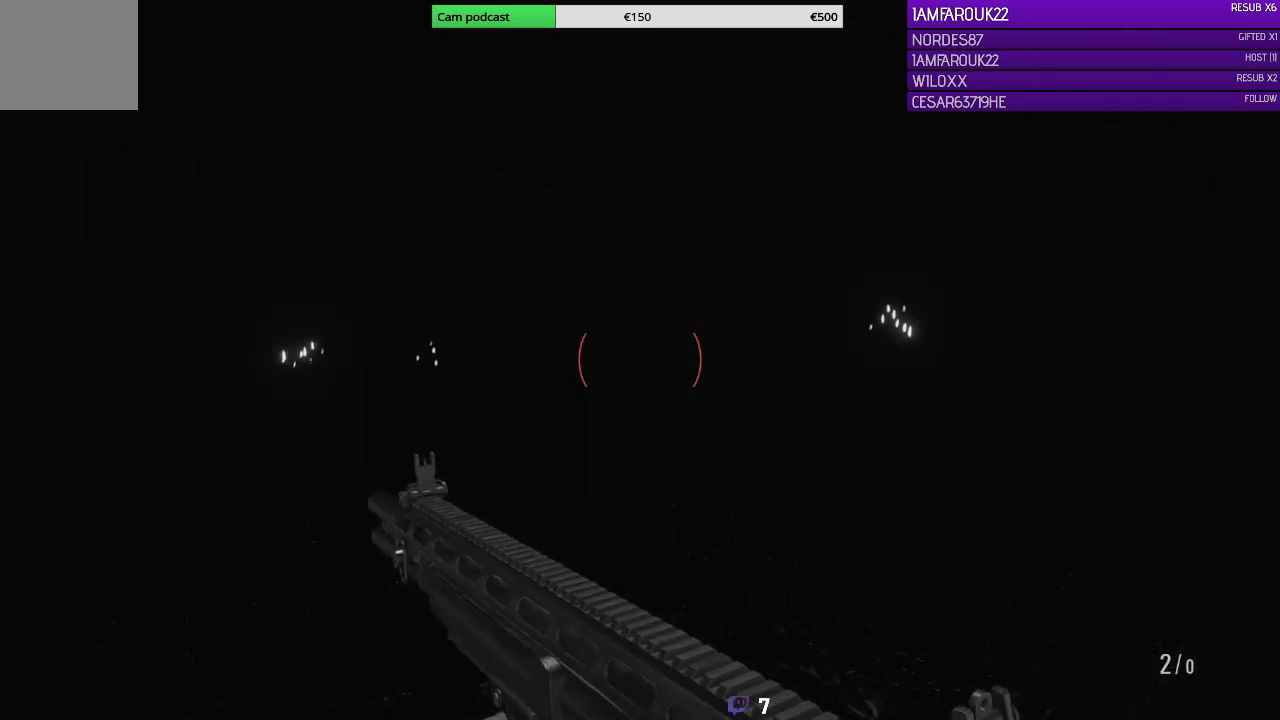
{"buttons": [], "left_stick": "right", "right_stick": "center", "events": [[133, "right_stick", "center"], [233, "left_stick", "right"]]}
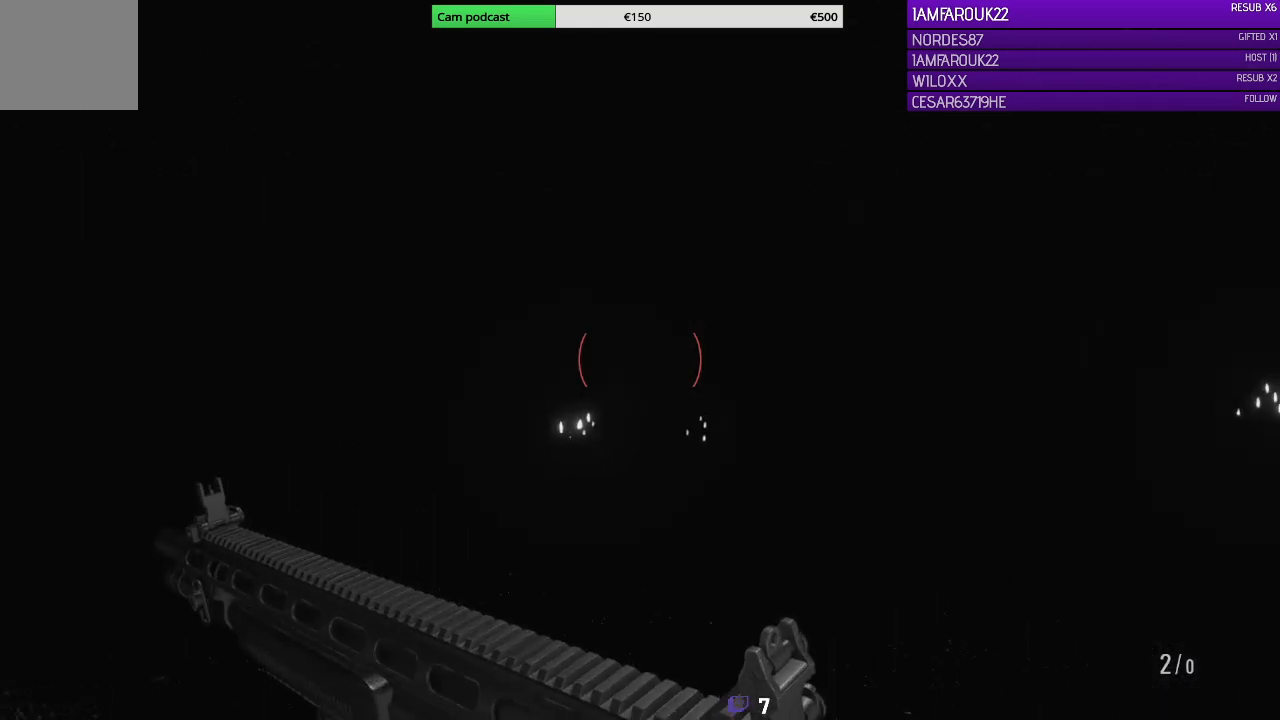
{"buttons": [], "left_stick": "right", "right_stick": "center", "events": [[200, "right_stick", "right"], [467, "right_stick", "center"]]}
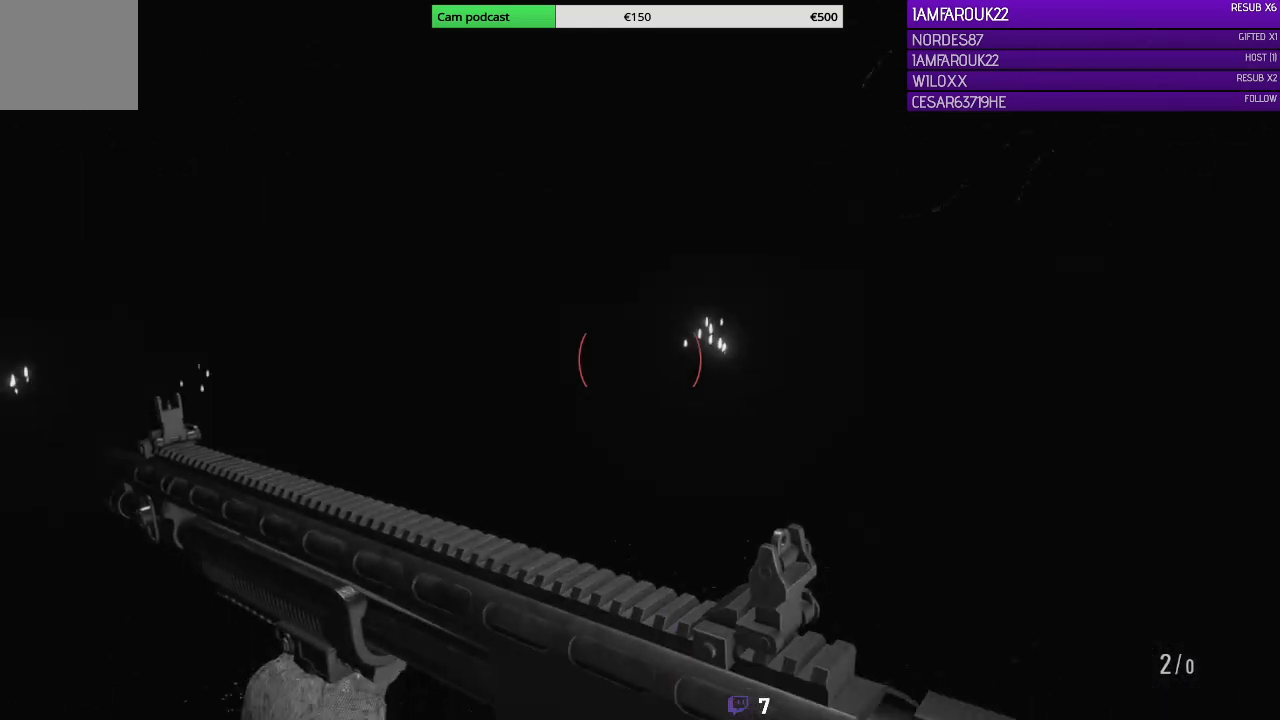
{"buttons": [], "left_stick": "up-right", "right_stick": "center", "events": [[67, "left_stick", "center"], [333, "left_stick", "up-right"]]}
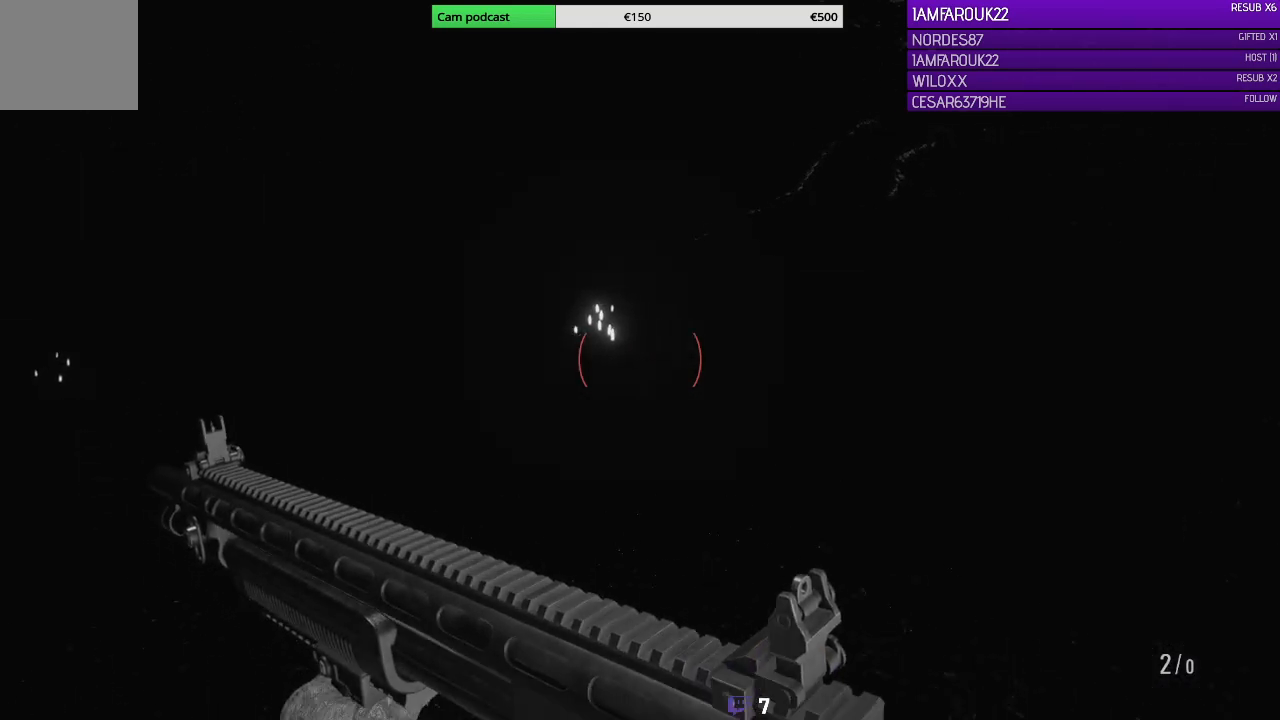
{"buttons": [], "left_stick": "up-right", "right_stick": "left", "events": [[100, "L3", "down"], [433, "L3", "up"], [467, "right_stick", "left"]]}
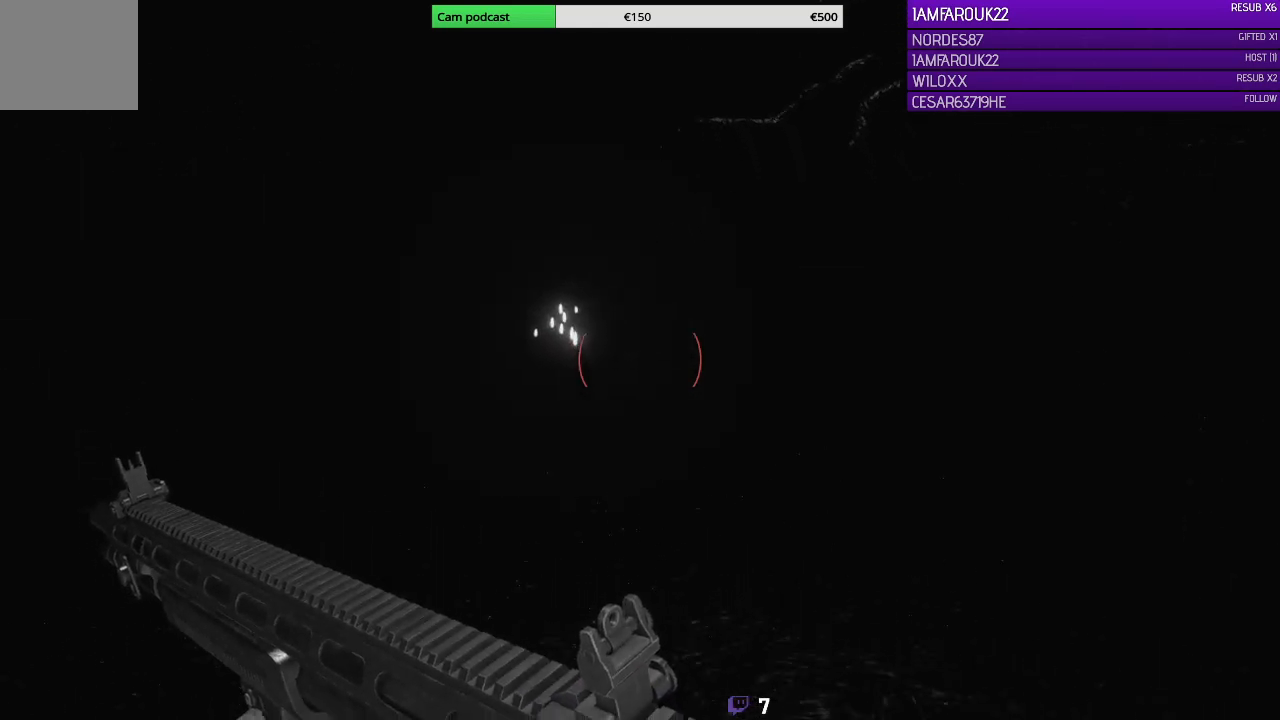
{"buttons": [], "left_stick": "up-right", "right_stick": "center", "events": [[167, "right_stick", "center"]]}